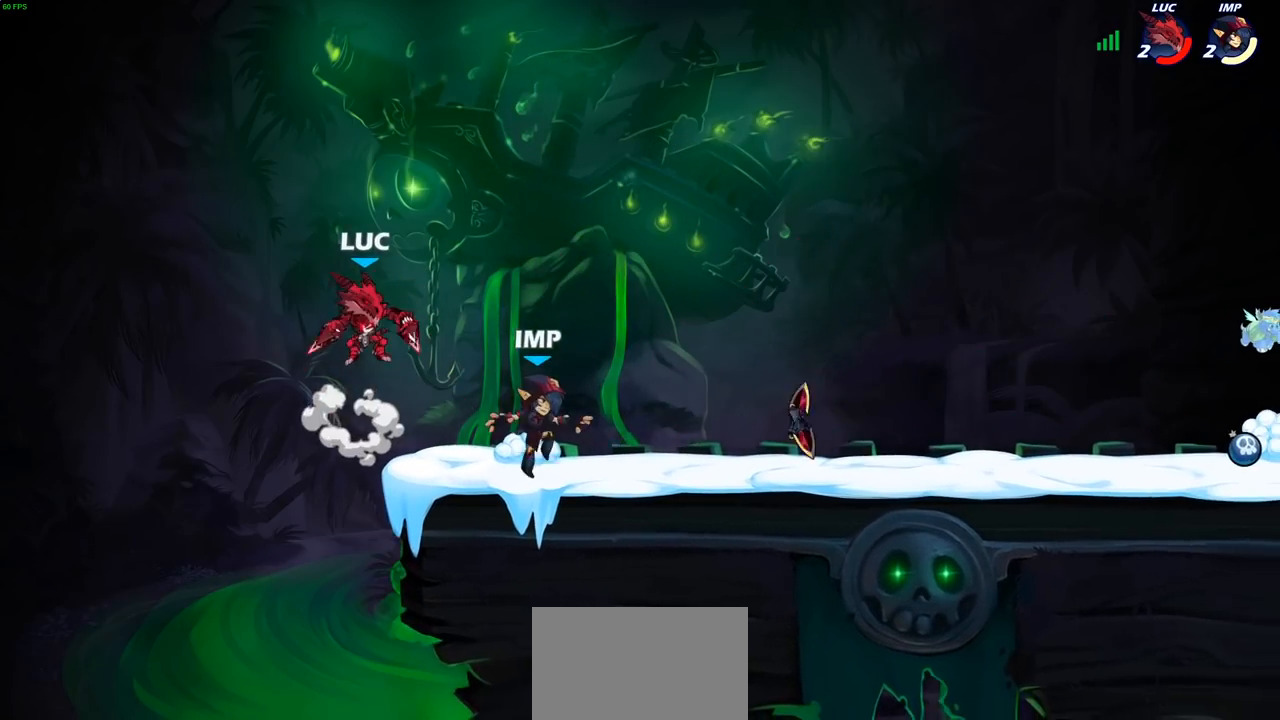
Gameplay with a controller (PlayStation layout); each line is a JSON object with the inputs held at the frame after it. "events" lists button and stick changes between this image and that frame as [ms after this image, input, new state], when the widget could be followed in between.
{"buttons": [], "left_stick": "down-right", "right_stick": "center", "events": [[117, "left_stick", "right"], [267, "left_stick", "down-right"]]}
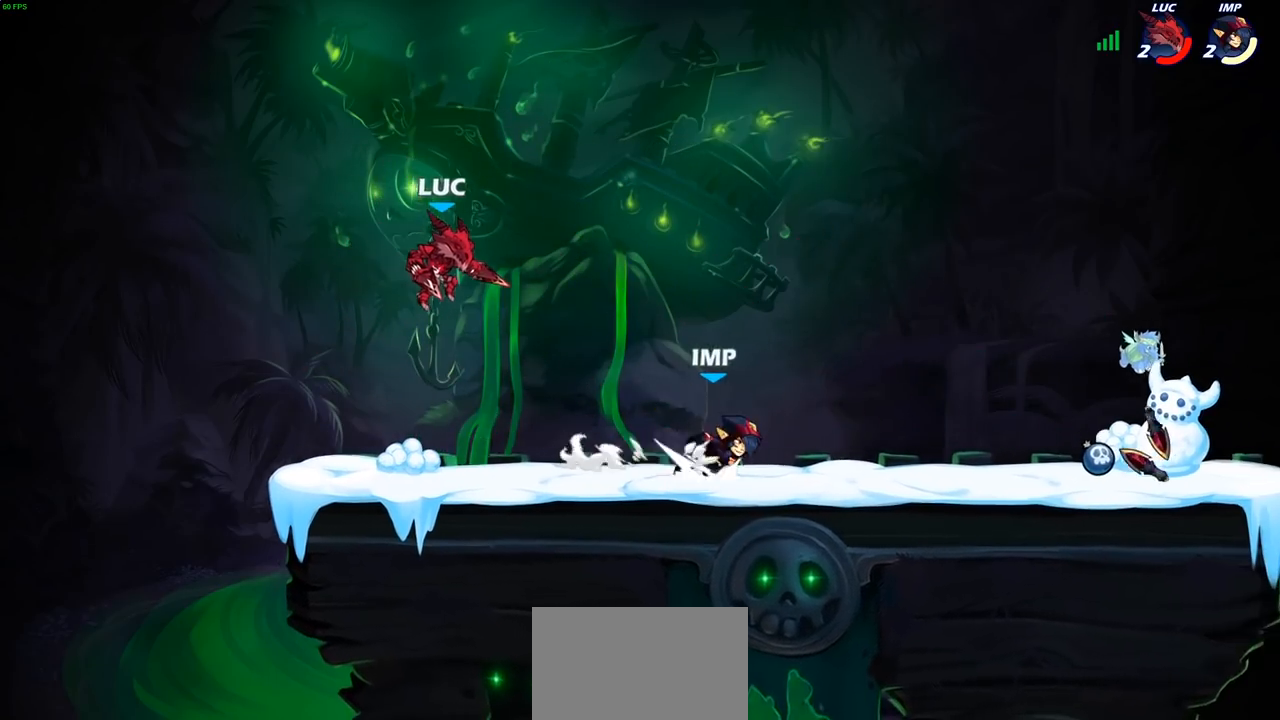
{"buttons": ["R2"], "left_stick": "right", "right_stick": "center", "events": [[67, "left_stick", "down-left"], [133, "left_stick", "left"], [333, "left_stick", "up-right"], [400, "left_stick", "right"], [467, "R2", "down"]]}
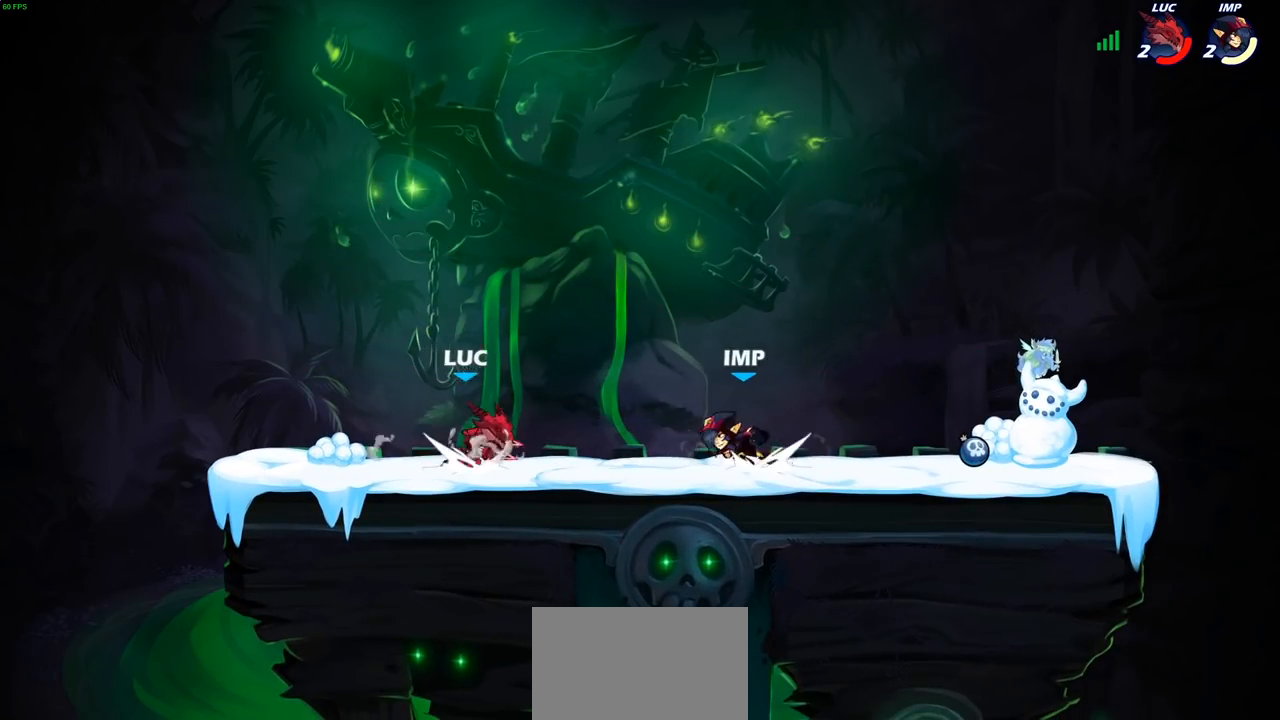
{"buttons": [], "left_stick": "right", "right_stick": "center", "events": [[117, "R2", "up"], [150, "SQUARE", "down"], [183, "left_stick", "center"], [217, "SQUARE", "up"], [300, "SQUARE", "down"], [400, "SQUARE", "up"], [483, "left_stick", "right"]]}
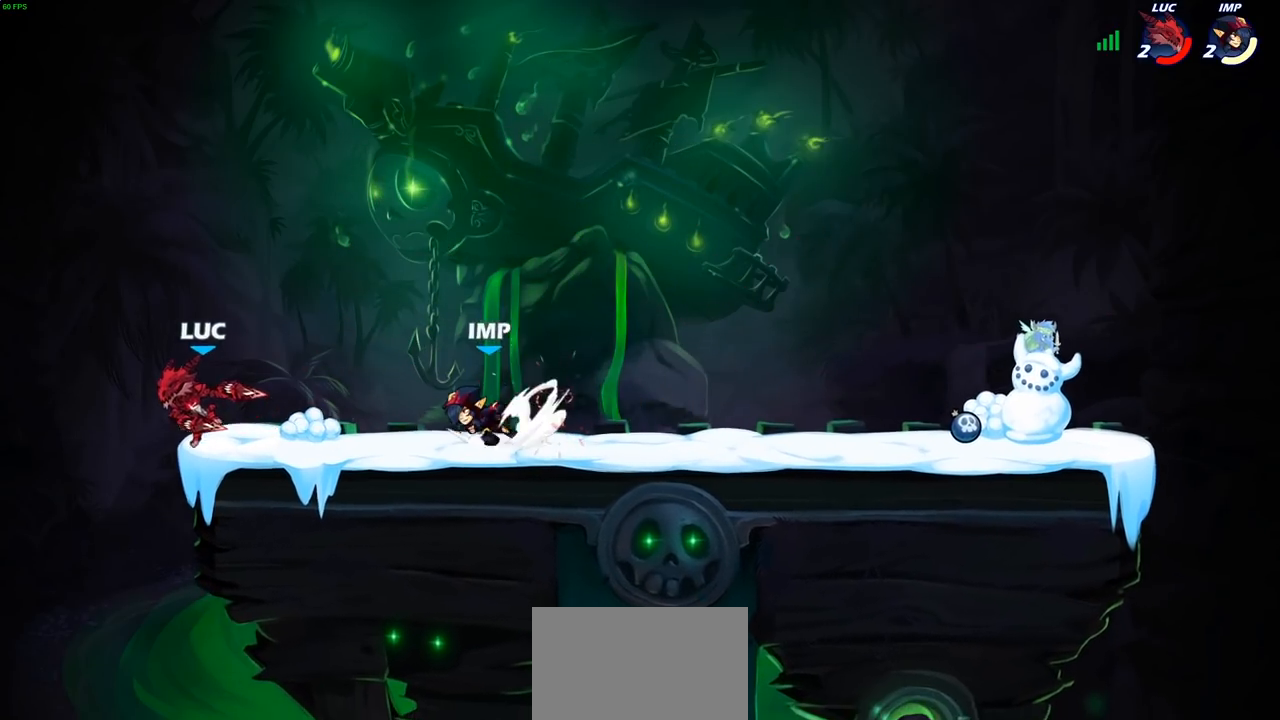
{"buttons": [], "left_stick": "up-right", "right_stick": "center", "events": [[133, "R2", "down"], [300, "R2", "up"], [317, "CROSS", "down"], [317, "left_stick", "up-right"], [467, "CROSS", "up"]]}
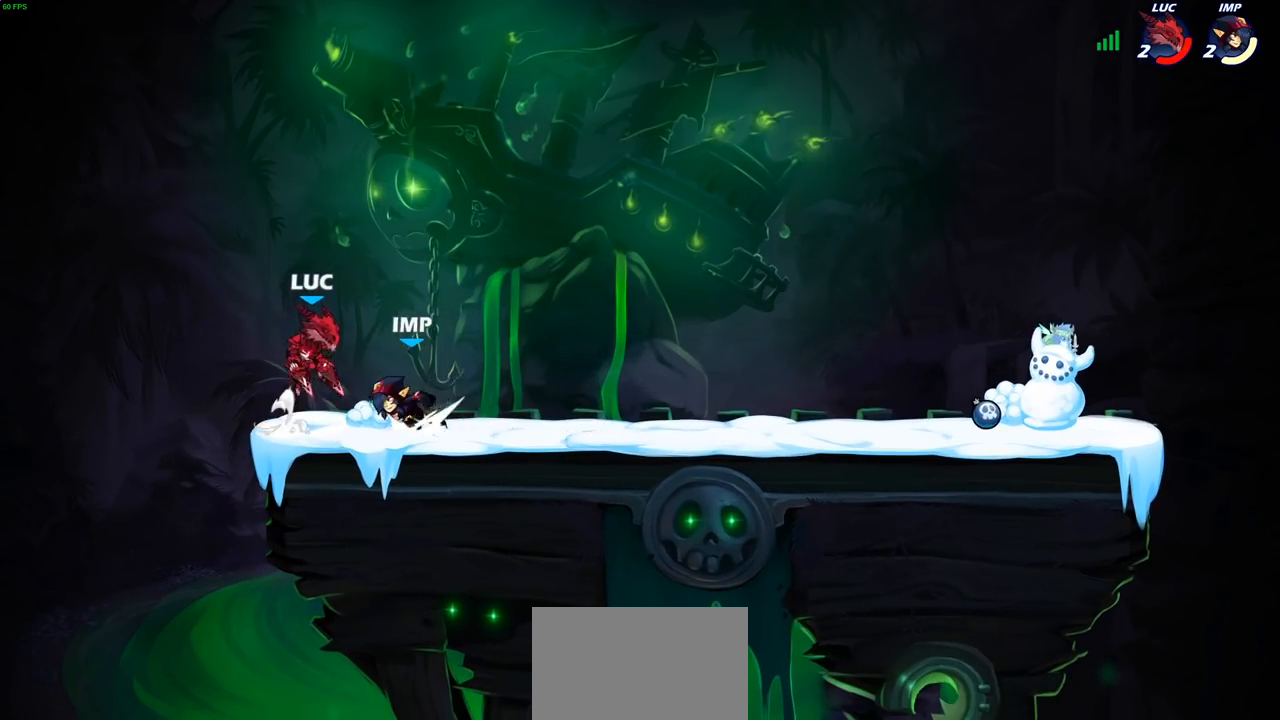
{"buttons": [], "left_stick": "down-left", "right_stick": "center", "events": [[50, "CROSS", "down"], [200, "CROSS", "up"], [233, "left_stick", "down-left"]]}
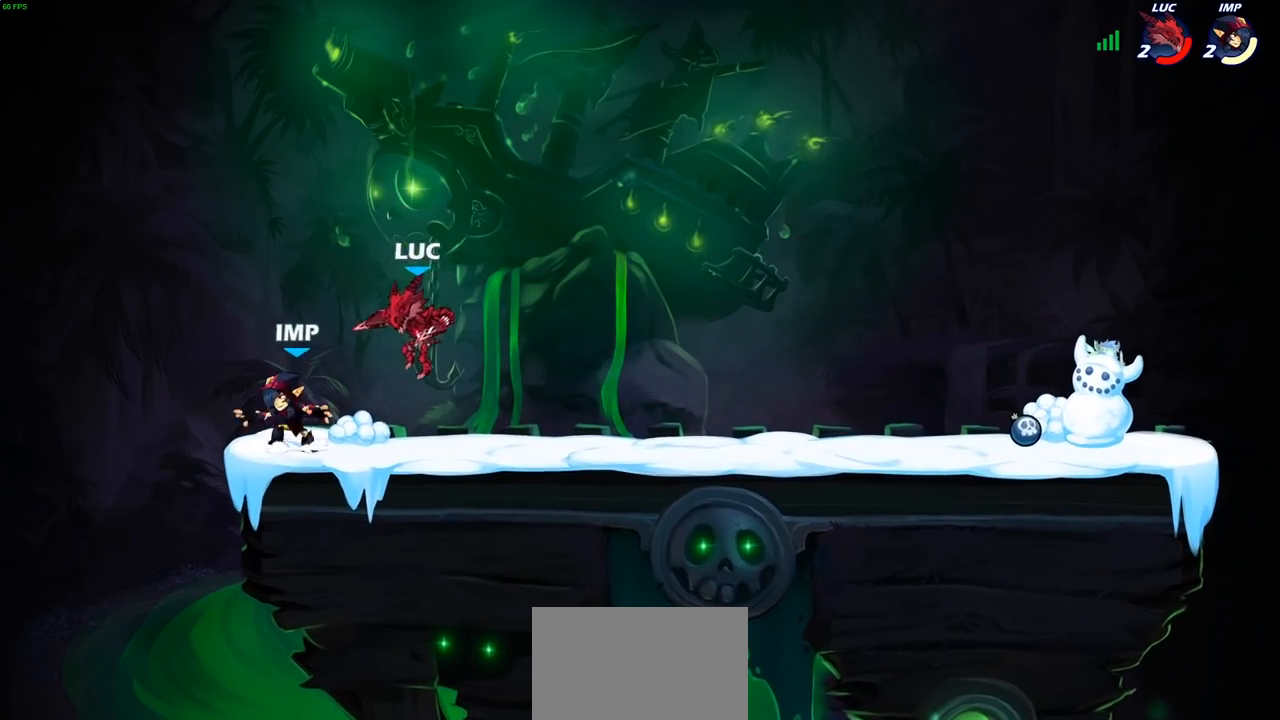
{"buttons": ["SQUARE"], "left_stick": "down", "right_stick": "center", "events": [[33, "SQUARE", "down"], [133, "SQUARE", "up"], [133, "left_stick", "center"], [433, "left_stick", "down"], [483, "SQUARE", "down"]]}
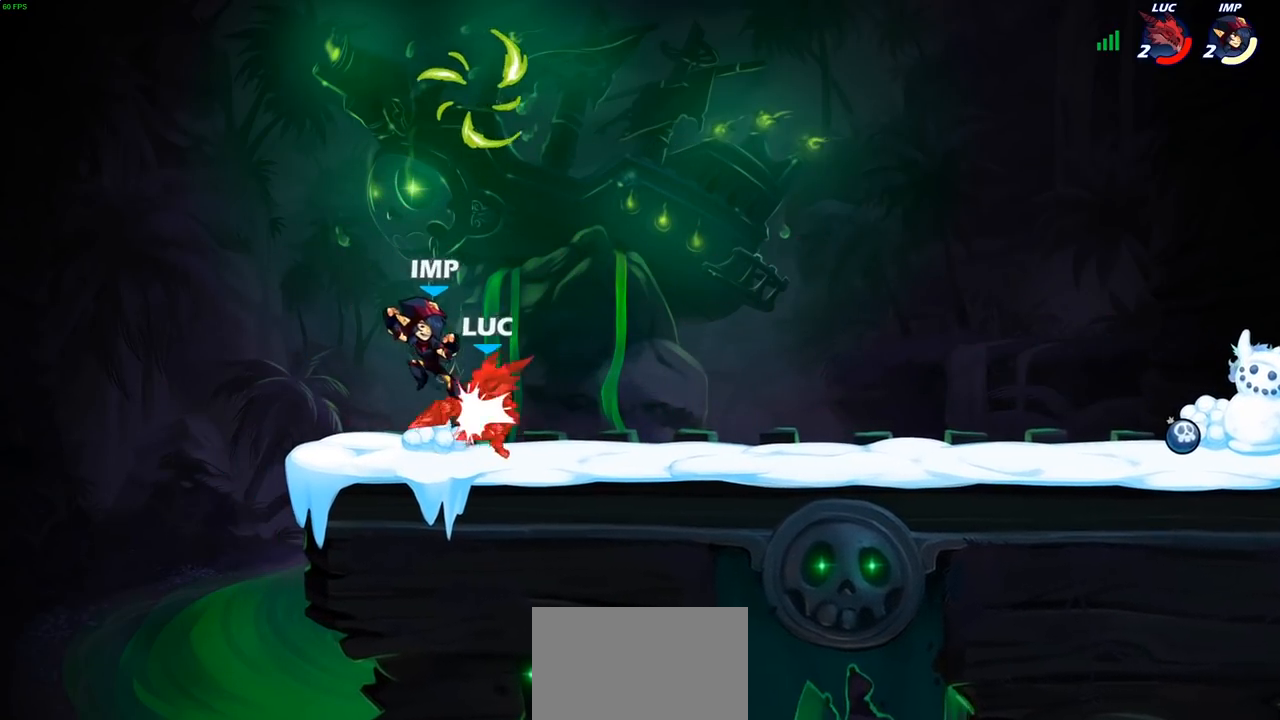
{"buttons": [], "left_stick": "down-left", "right_stick": "center", "events": [[50, "SQUARE", "up"], [83, "left_stick", "center"], [383, "left_stick", "left"], [483, "left_stick", "down-left"]]}
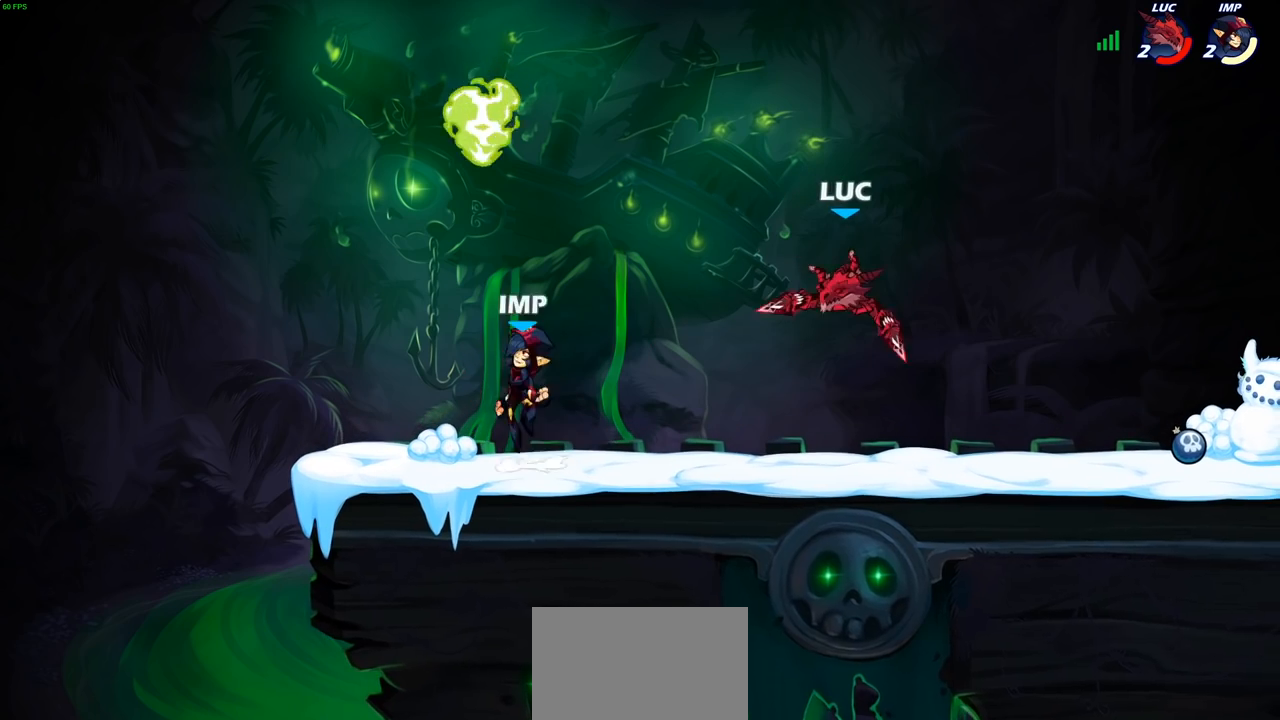
{"buttons": [], "left_stick": "right", "right_stick": "center", "events": [[300, "left_stick", "up-left"], [383, "left_stick", "right"]]}
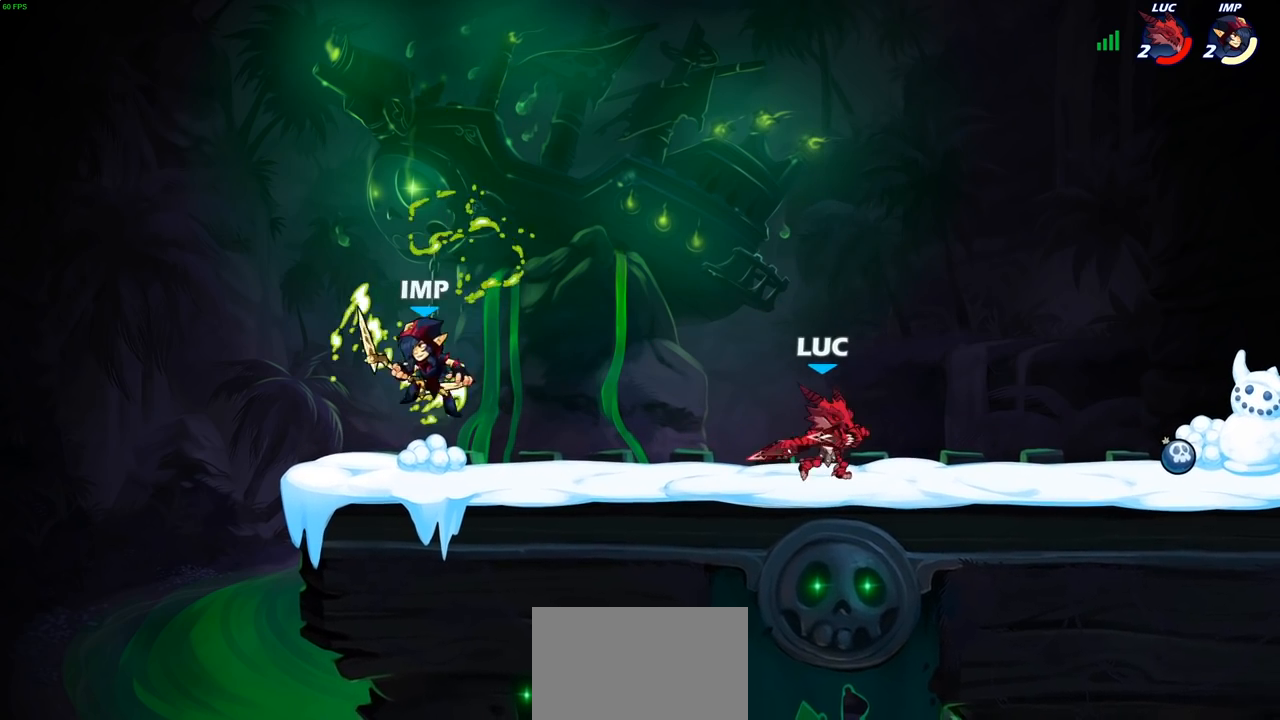
{"buttons": [], "left_stick": "right", "right_stick": "center", "events": [[83, "left_stick", "left"], [350, "left_stick", "right"]]}
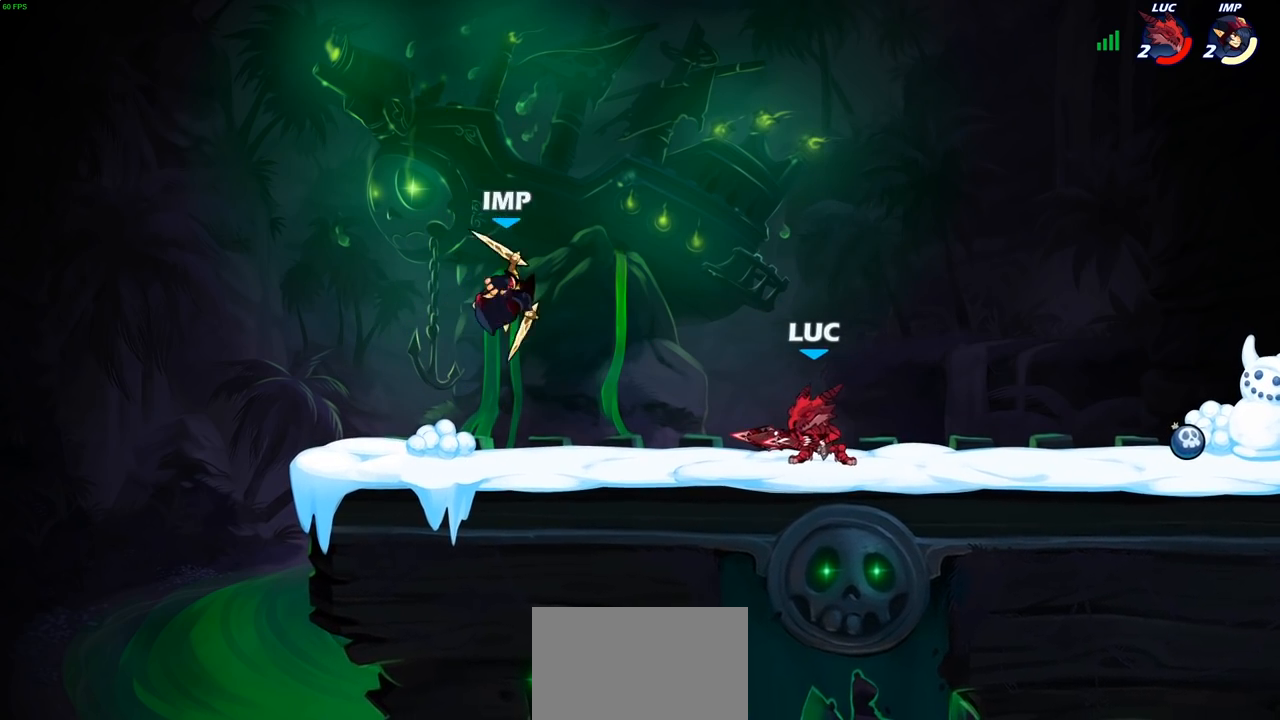
{"buttons": ["CROSS", "R2"], "left_stick": "up-left", "right_stick": "center", "events": [[350, "left_stick", "up-left"], [450, "CROSS", "down"], [450, "R2", "down"]]}
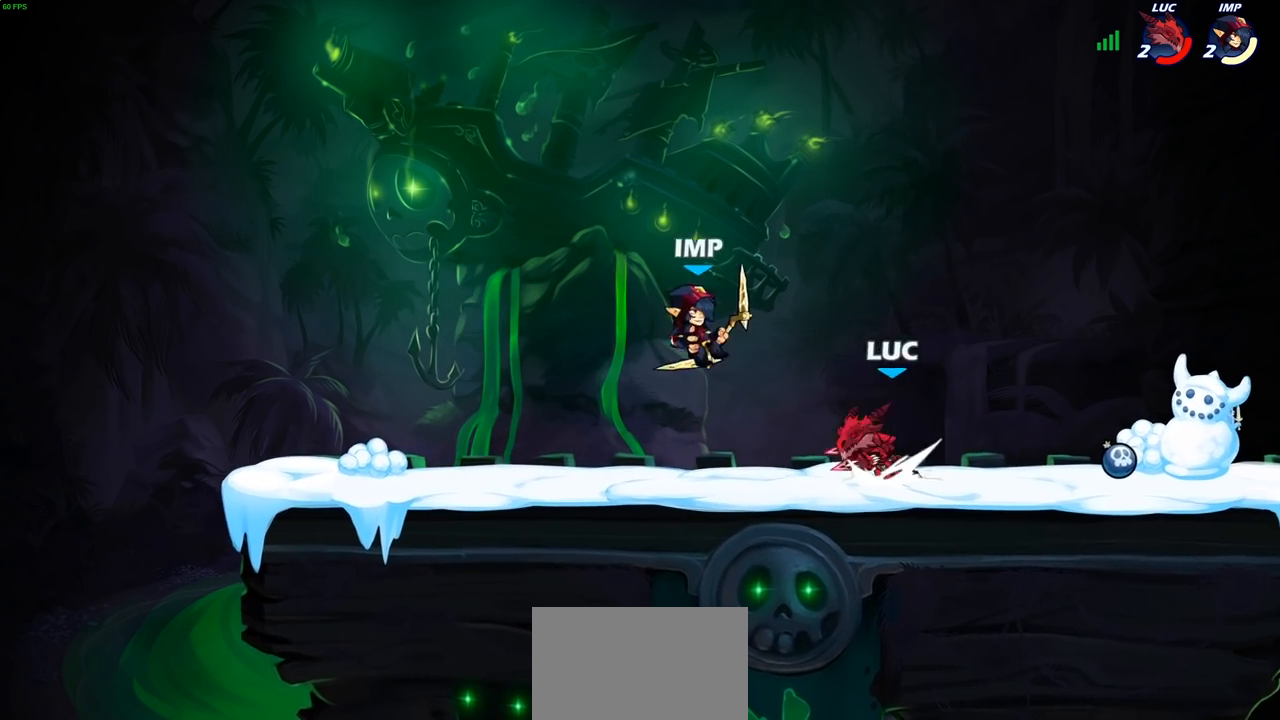
{"buttons": [], "left_stick": "left", "right_stick": "center", "events": [[17, "SQUARE", "down"], [33, "CROSS", "up"], [33, "left_stick", "center"], [33, "right_stick", "down-left"], [67, "R2", "up"], [67, "SQUARE", "up"], [100, "right_stick", "center"], [400, "left_stick", "left"]]}
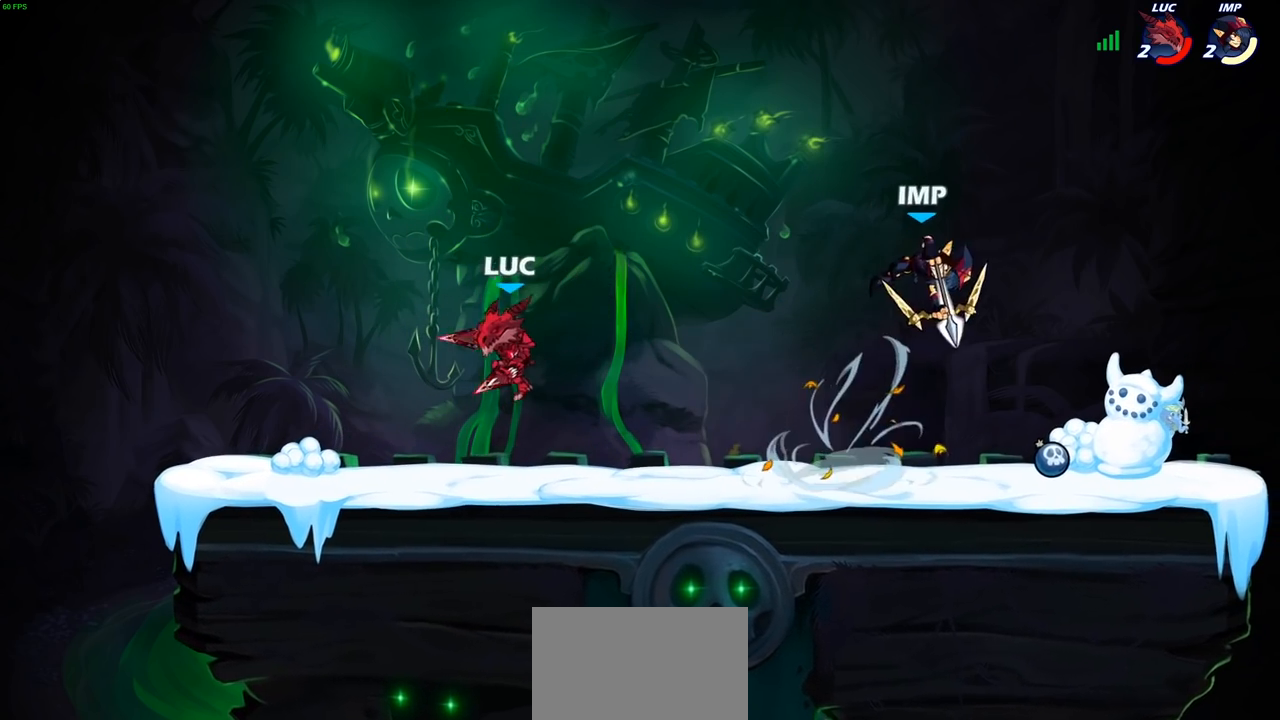
{"buttons": [], "left_stick": "right", "right_stick": "center", "events": [[117, "left_stick", "right"], [233, "R2", "down"], [417, "R2", "up"]]}
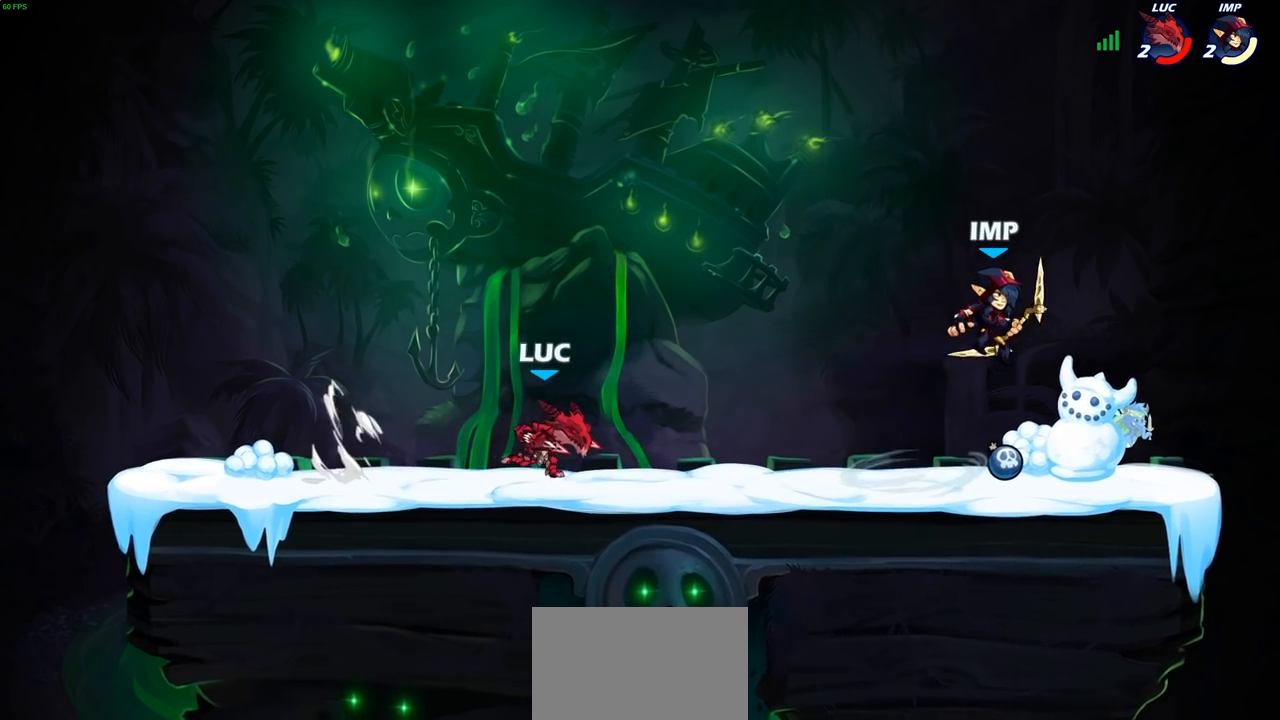
{"buttons": [], "left_stick": "center", "right_stick": "center", "events": [[117, "CROSS", "down"], [167, "CIRCLE", "down"], [183, "CROSS", "up"], [283, "CIRCLE", "up"], [300, "left_stick", "center"]]}
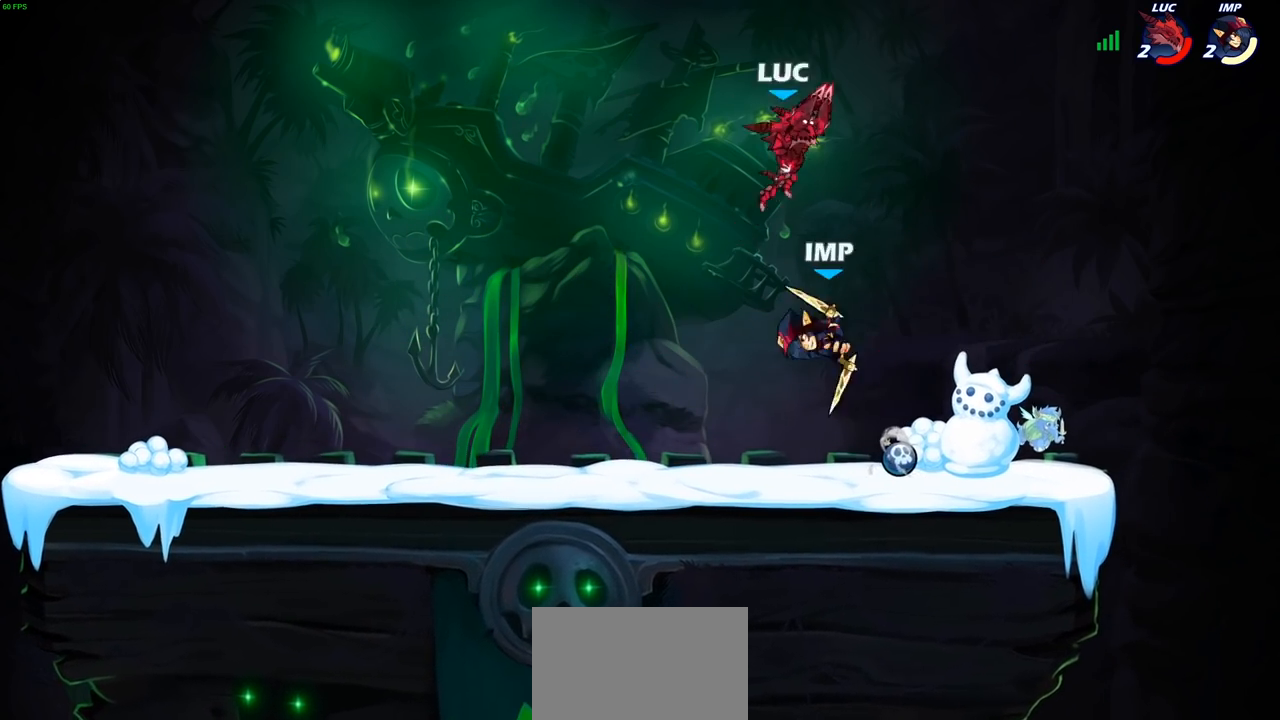
{"buttons": ["CROSS"], "left_stick": "up", "right_stick": "center", "events": [[200, "left_stick", "left"], [300, "left_stick", "down-left"], [400, "CROSS", "down"], [483, "left_stick", "up"]]}
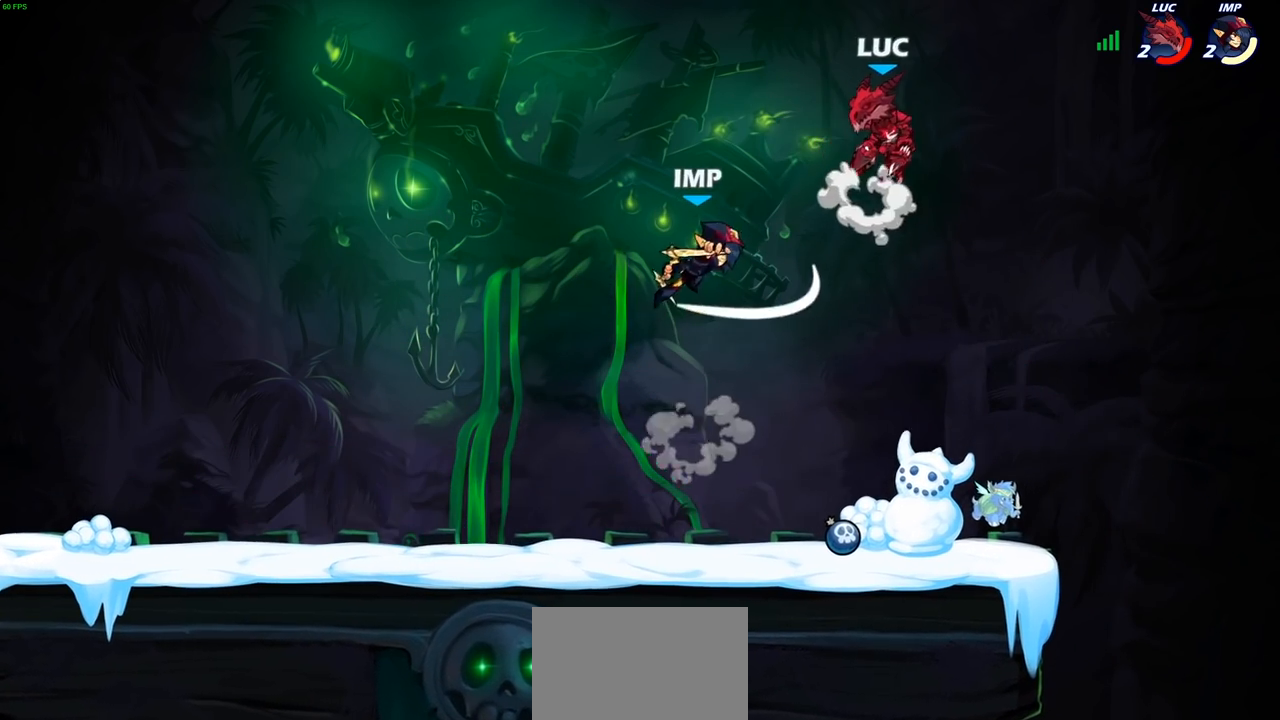
{"buttons": [], "left_stick": "down-right", "right_stick": "center", "events": [[17, "CROSS", "up"], [133, "left_stick", "down-left"], [350, "left_stick", "down-right"]]}
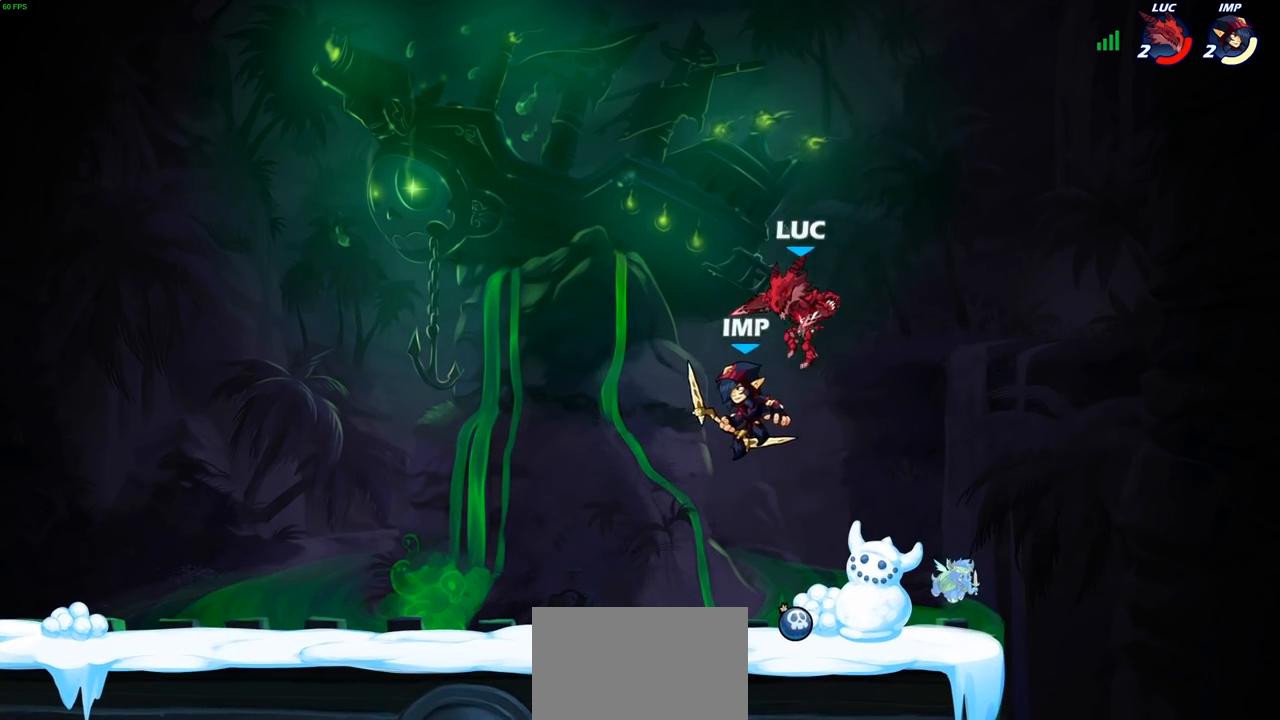
{"buttons": [], "left_stick": "center", "right_stick": "center", "events": [[33, "left_stick", "down-left"], [50, "SQUARE", "down"], [100, "SQUARE", "up"], [417, "left_stick", "center"]]}
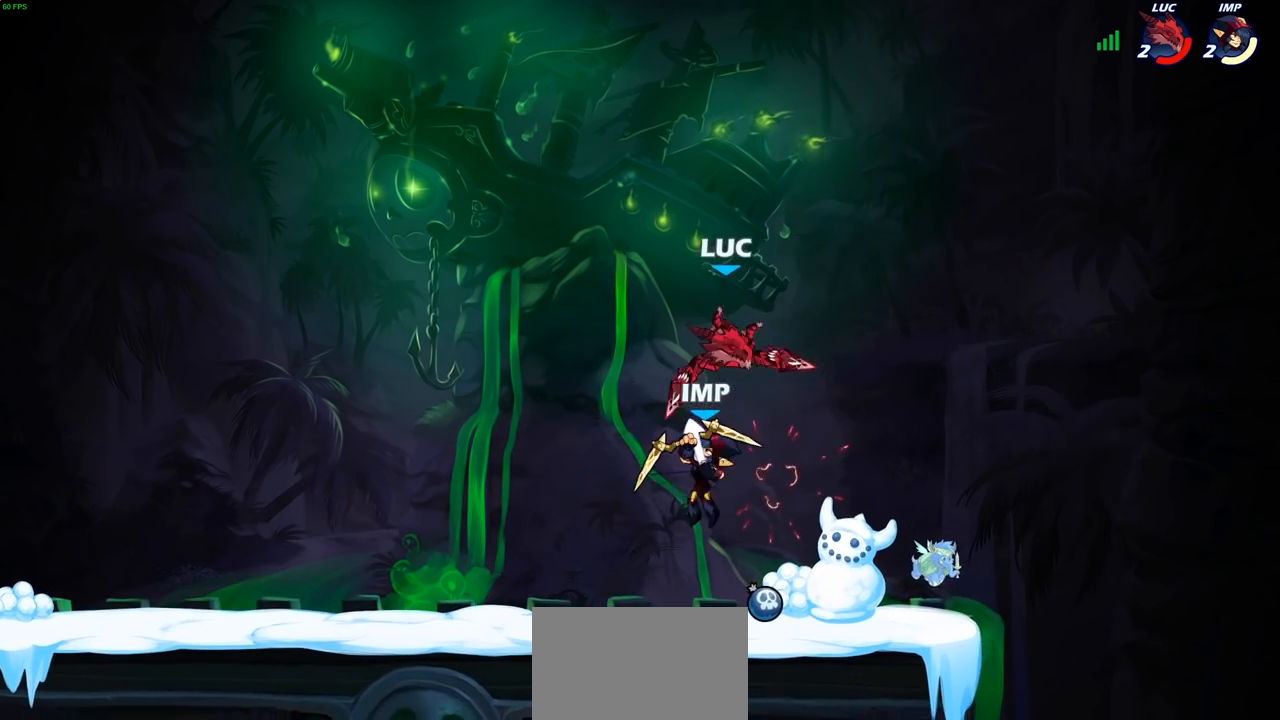
{"buttons": ["R2"], "left_stick": "down-left", "right_stick": "center", "events": [[217, "left_stick", "left"], [283, "R2", "down"], [333, "left_stick", "down-left"], [400, "R2", "up"], [483, "R2", "down"]]}
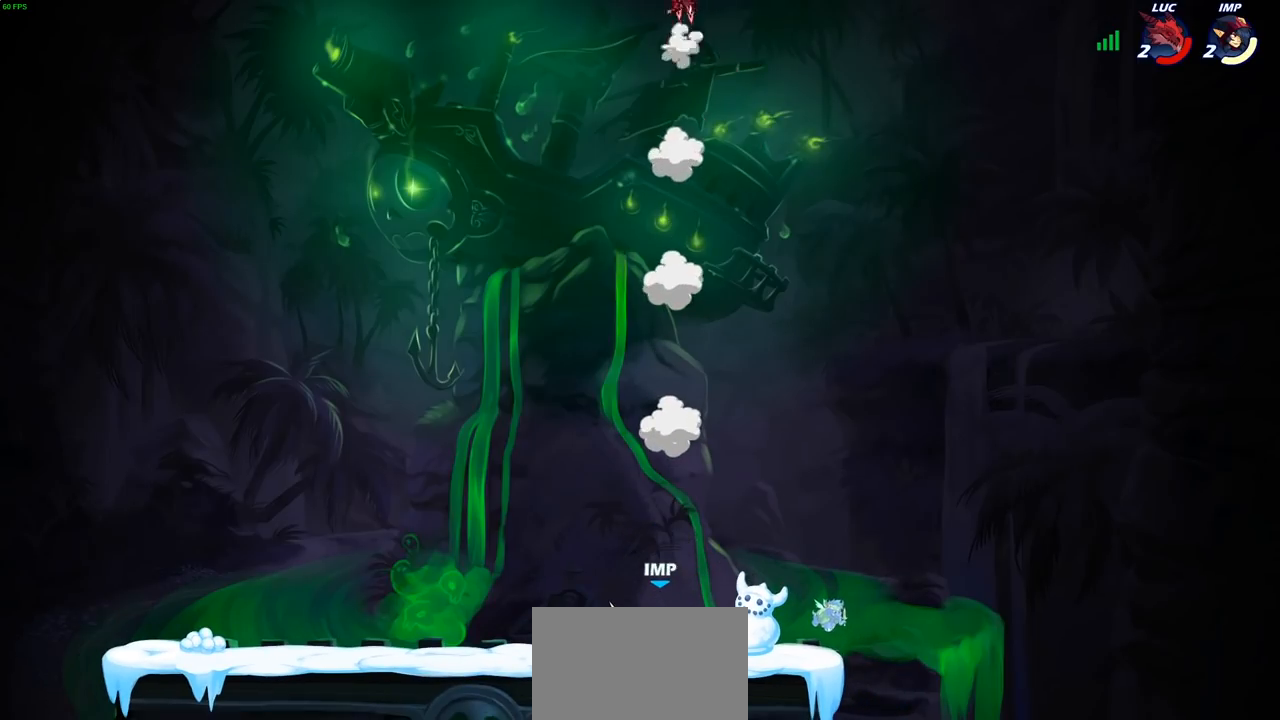
{"buttons": [], "left_stick": "down", "right_stick": "center", "events": [[83, "R2", "up"], [167, "R2", "down"], [183, "left_stick", "left"], [250, "R2", "up"], [450, "left_stick", "down"]]}
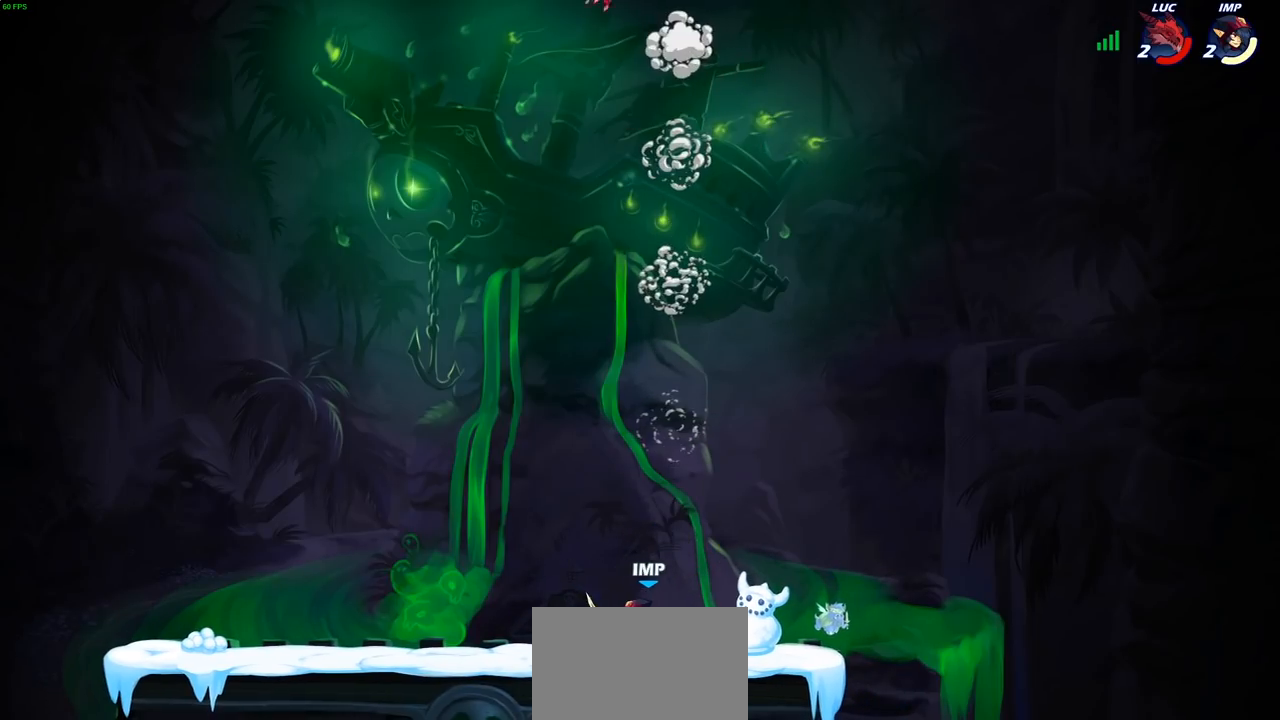
{"buttons": [], "left_stick": "center", "right_stick": "center", "events": [[150, "left_stick", "down-left"], [267, "R1", "down"], [350, "R1", "up"], [400, "left_stick", "center"]]}
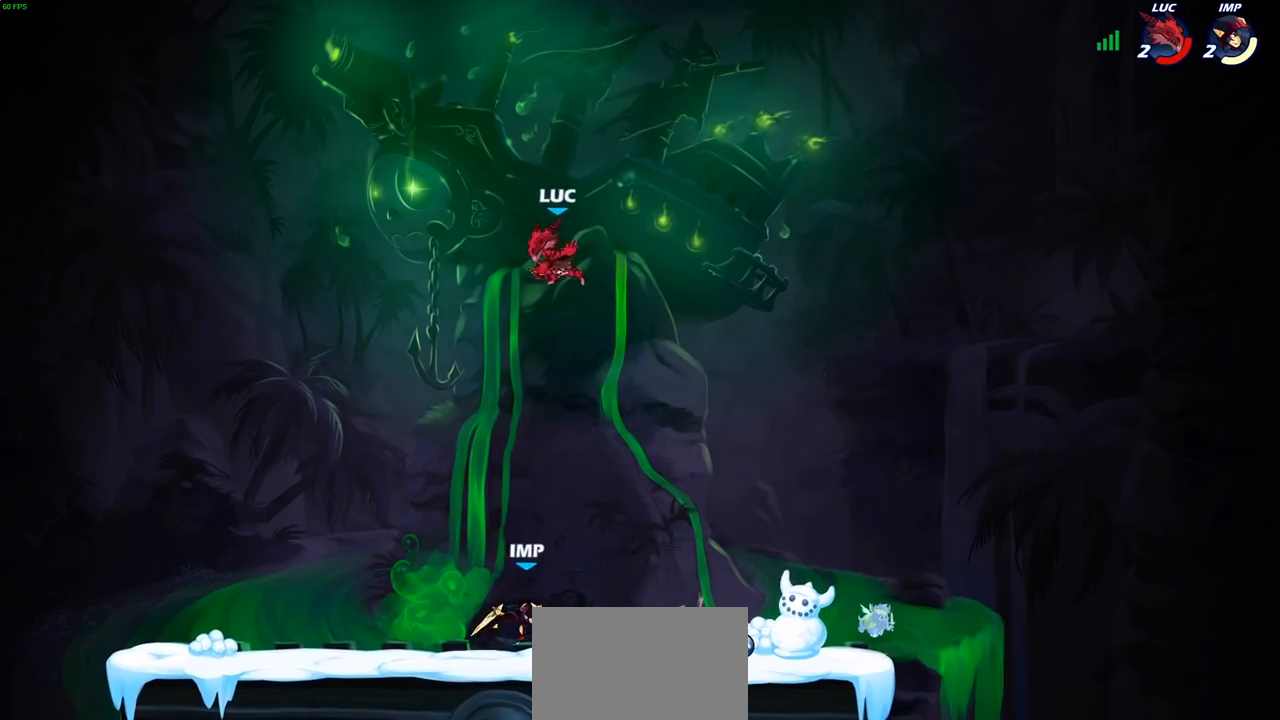
{"buttons": ["CROSS", "R1"], "left_stick": "up-left", "right_stick": "center", "events": [[167, "left_stick", "right"], [333, "left_stick", "up-left"], [383, "CROSS", "down"], [400, "R1", "down"]]}
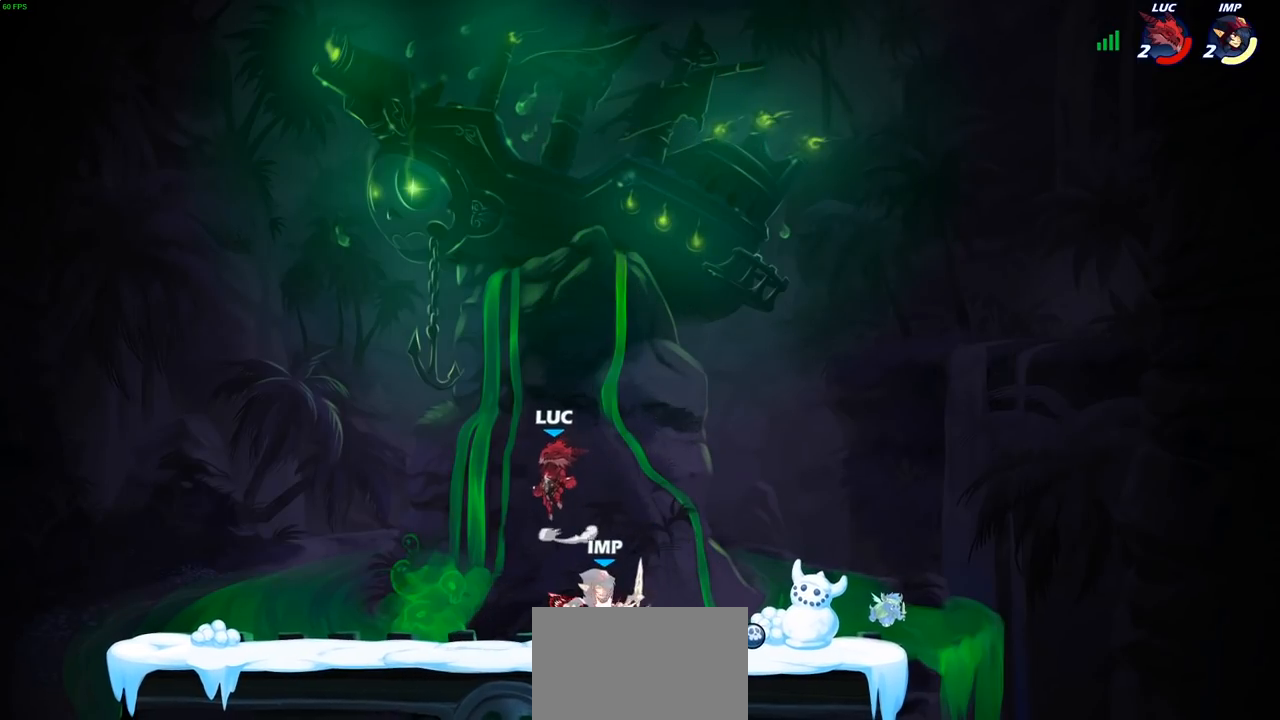
{"buttons": [], "left_stick": "down", "right_stick": "center", "events": [[33, "CROSS", "up"], [33, "R1", "up"], [67, "left_stick", "up-right"], [217, "left_stick", "down"]]}
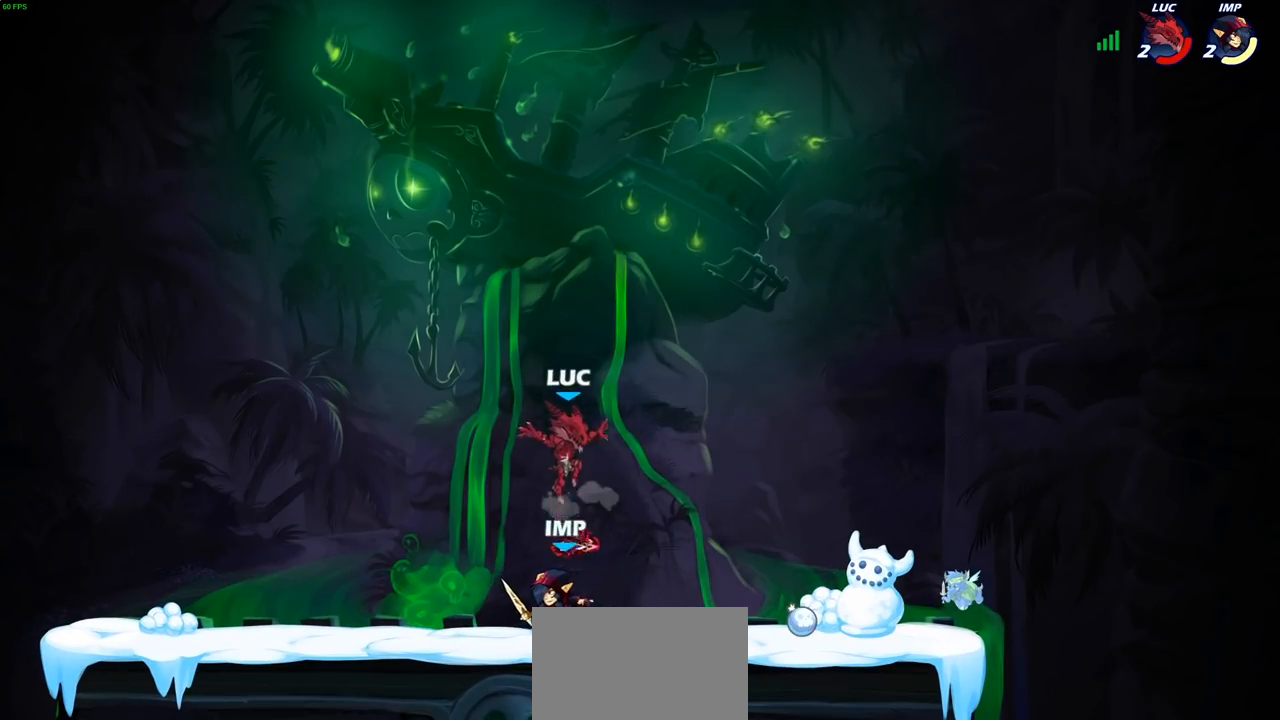
{"buttons": [], "left_stick": "center", "right_stick": "center", "events": [[100, "R1", "down"], [117, "left_stick", "left"], [200, "R1", "up"], [250, "SQUARE", "down"], [250, "left_stick", "center"], [333, "SQUARE", "up"], [417, "SQUARE", "down"], [500, "SQUARE", "up"]]}
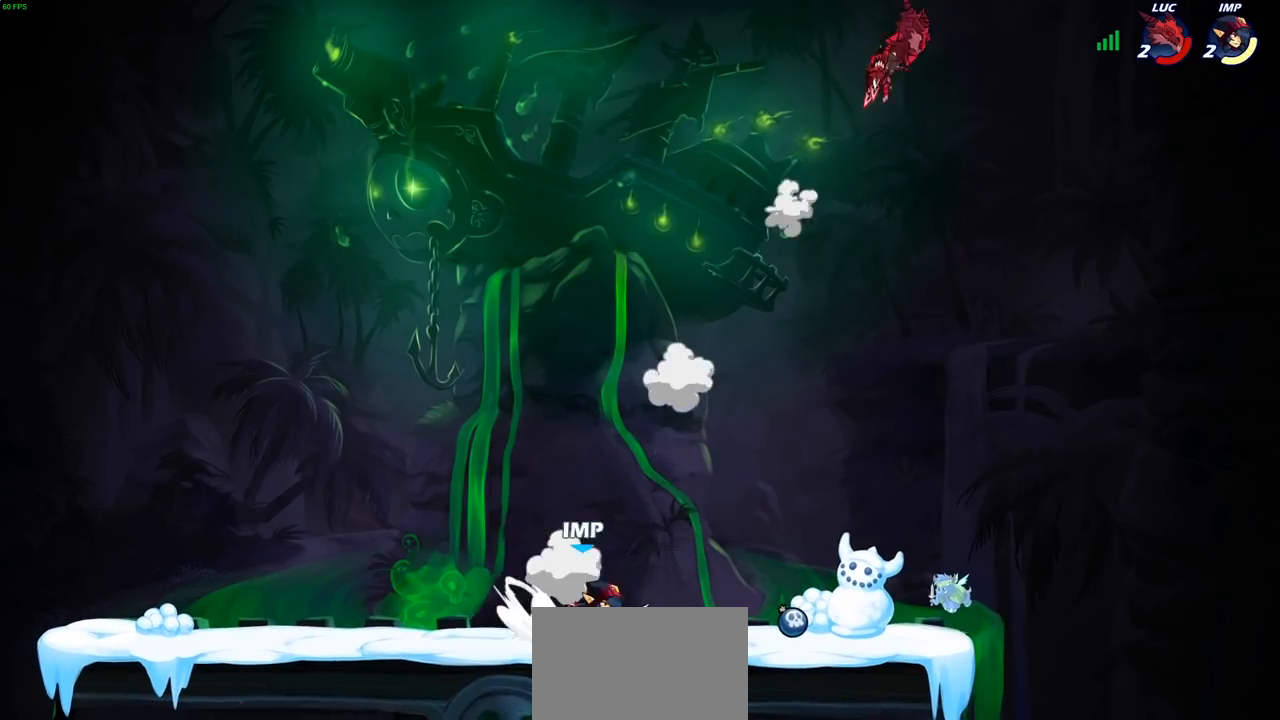
{"buttons": [], "left_stick": "left", "right_stick": "center", "events": [[100, "left_stick", "left"], [183, "R2", "down"], [300, "R2", "up"], [383, "R2", "down"], [500, "R2", "up"]]}
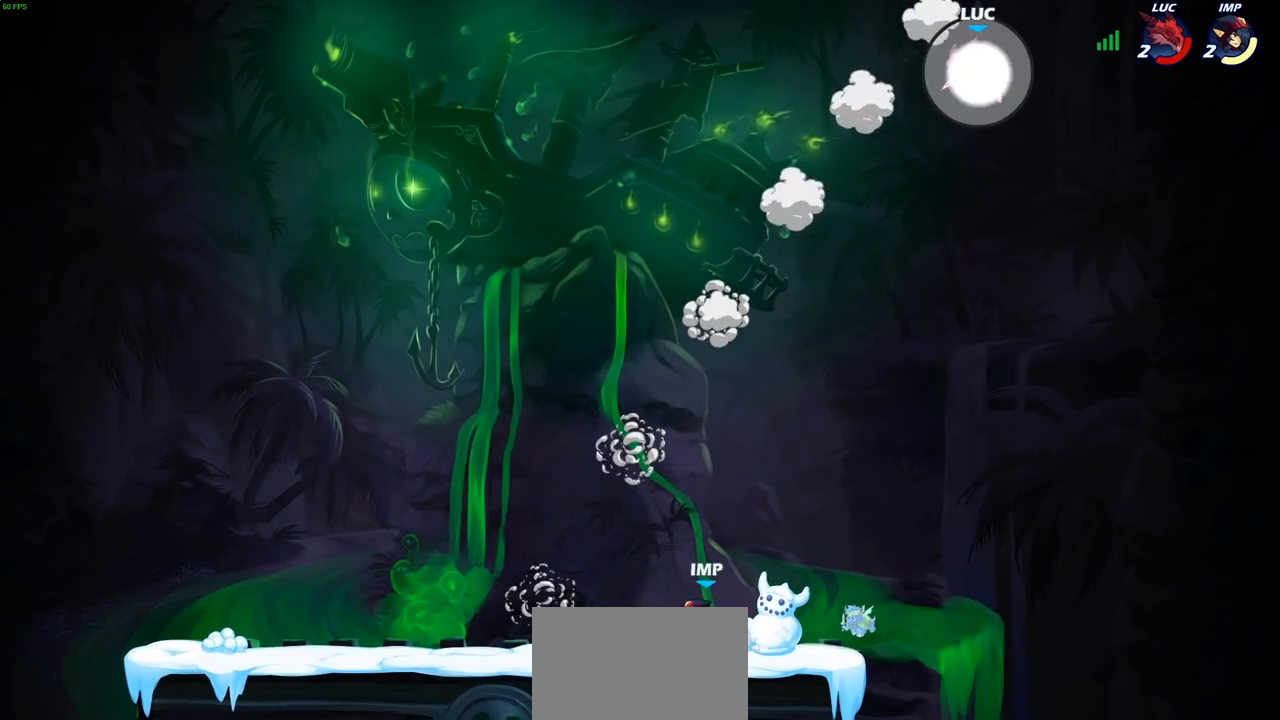
{"buttons": [], "left_stick": "down-left", "right_stick": "center", "events": [[250, "left_stick", "down-right"], [483, "left_stick", "down-left"]]}
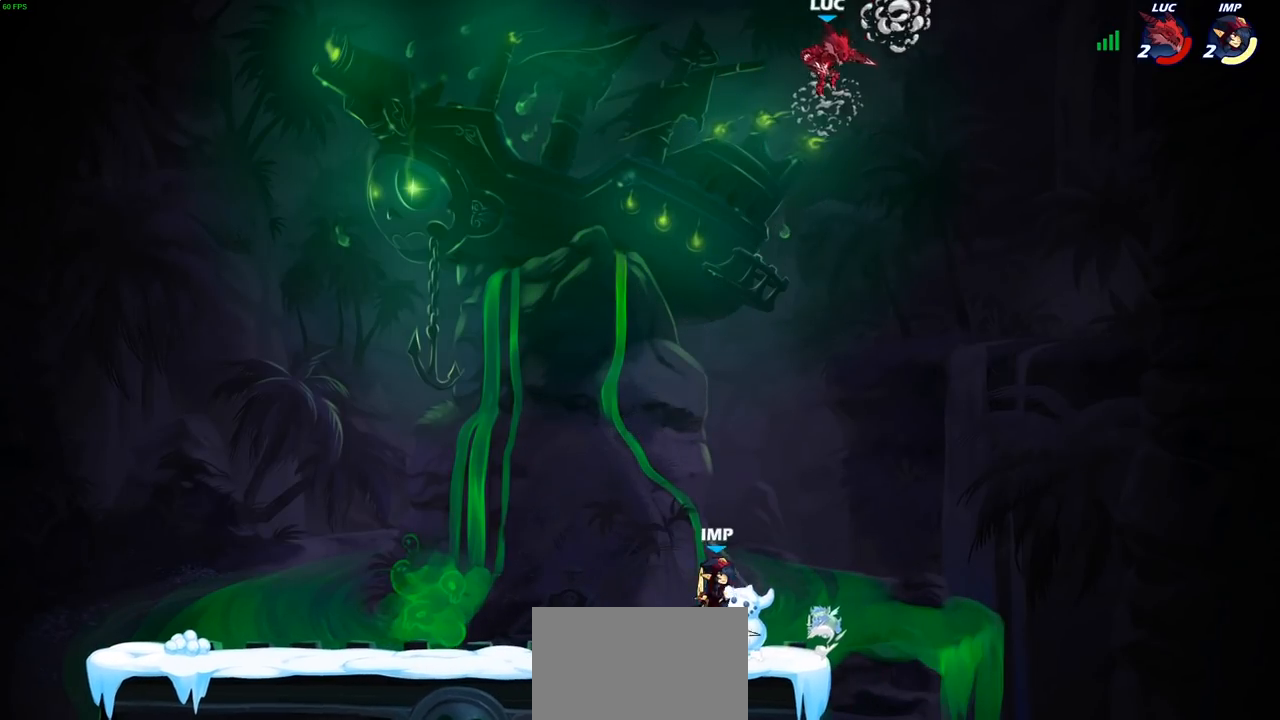
{"buttons": [], "left_stick": "left", "right_stick": "center", "events": [[100, "R1", "down"], [167, "R1", "up"], [267, "left_stick", "center"], [450, "left_stick", "left"]]}
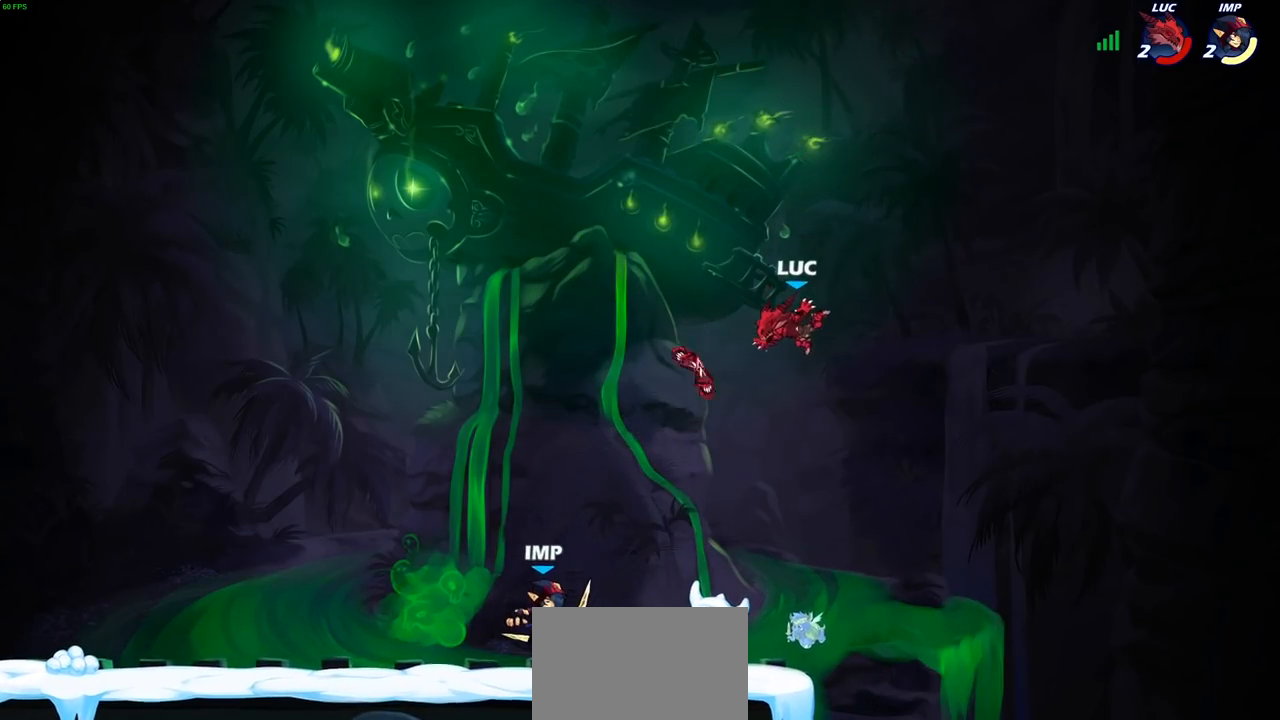
{"buttons": [], "left_stick": "up-left", "right_stick": "center", "events": [[317, "CROSS", "down"], [333, "left_stick", "up-left"], [450, "CROSS", "up"]]}
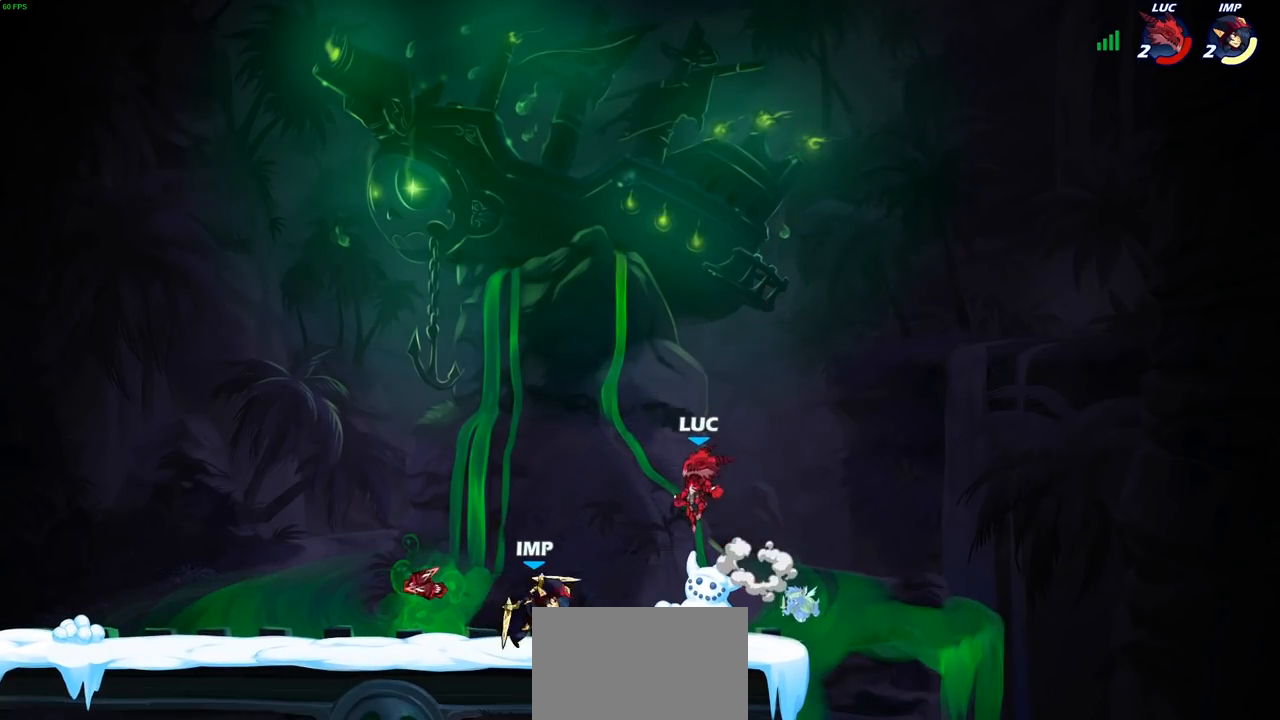
{"buttons": ["R2"], "left_stick": "up-right", "right_stick": "center", "events": [[17, "left_stick", "down-left"], [200, "left_stick", "up-left"], [267, "R2", "down"], [367, "left_stick", "up-right"]]}
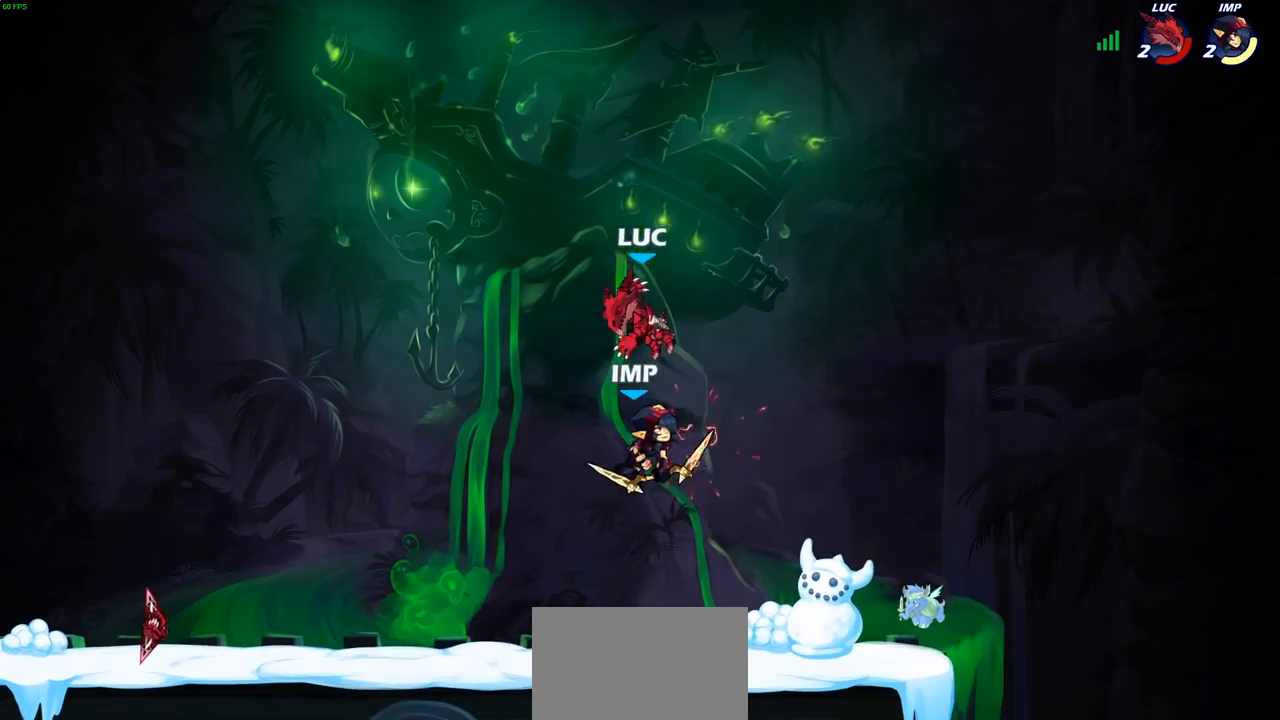
{"buttons": ["R2"], "left_stick": "down", "right_stick": "center", "events": [[33, "R2", "up"], [33, "left_stick", "center"], [267, "R2", "down"], [267, "left_stick", "right"], [333, "left_stick", "down-right"], [400, "R2", "up"], [433, "left_stick", "down"], [483, "R2", "down"]]}
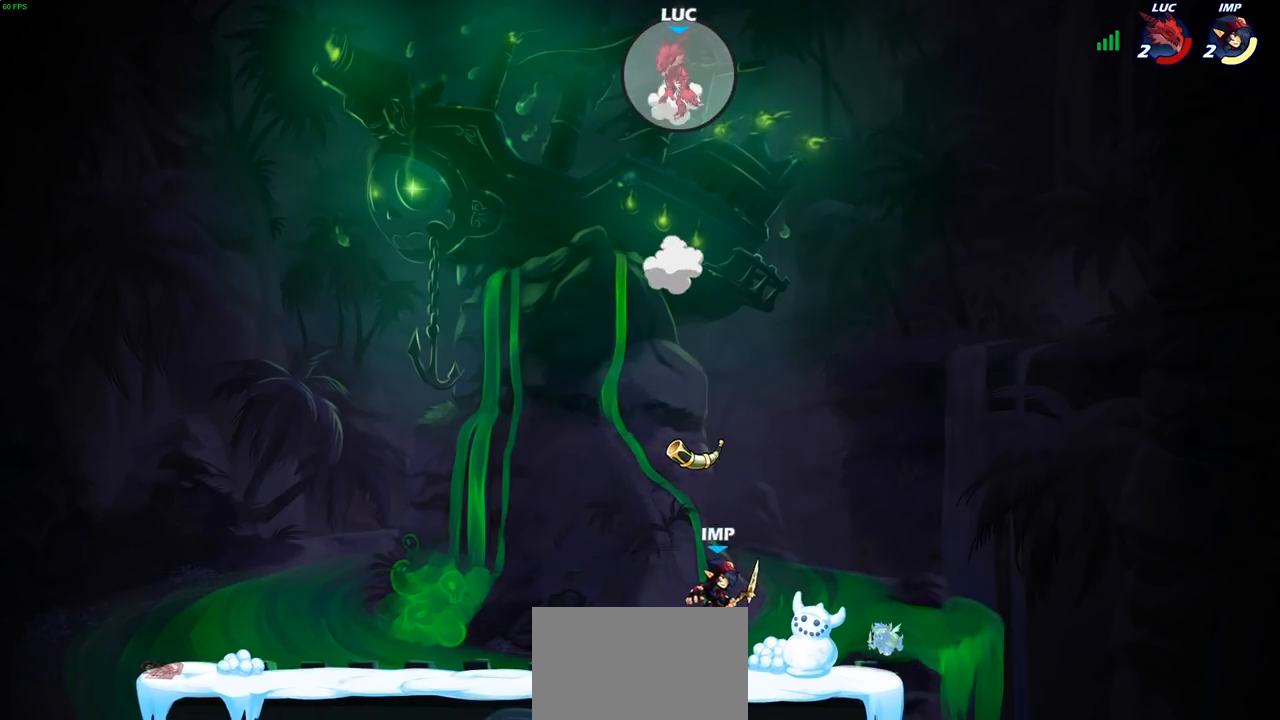
{"buttons": [], "left_stick": "down-left", "right_stick": "center", "events": [[67, "left_stick", "down-right"], [83, "R2", "up"], [167, "R2", "down"], [267, "R2", "up"], [333, "R2", "down"], [417, "left_stick", "down-left"], [450, "R2", "up"]]}
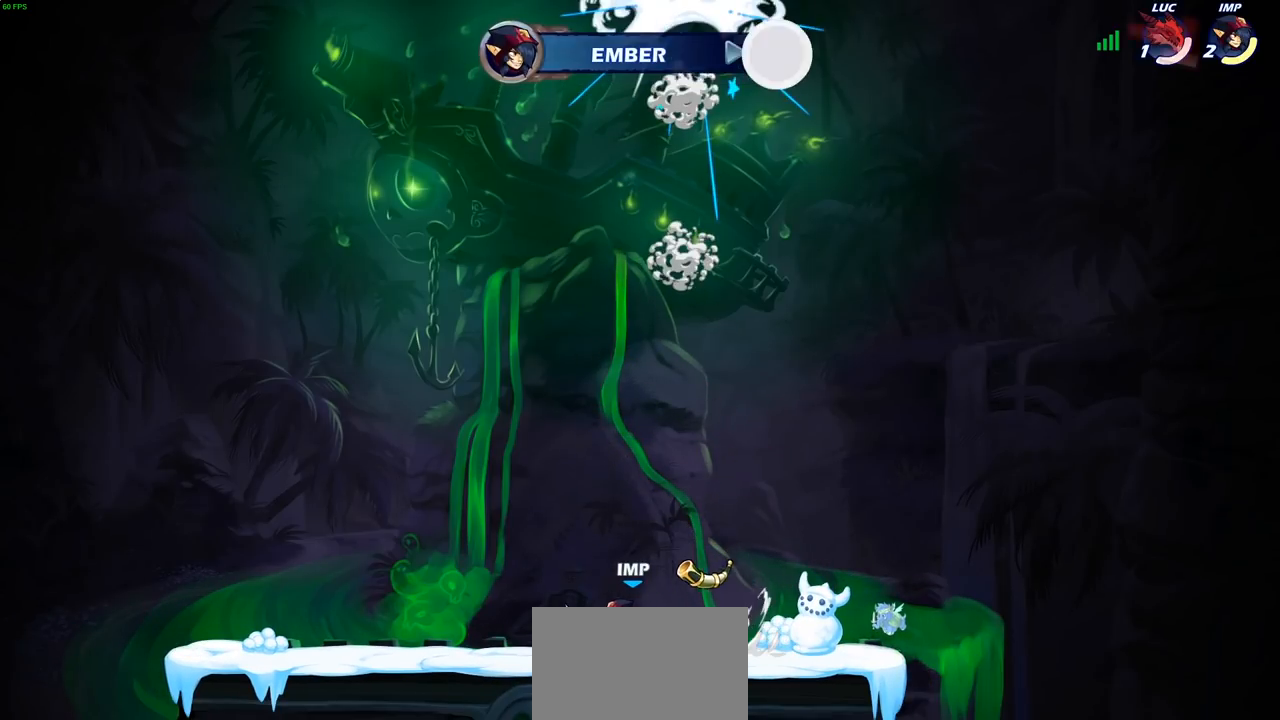
{"buttons": [], "left_stick": "center", "right_stick": "center", "events": [[17, "left_stick", "left"], [167, "left_stick", "up-left"], [350, "left_stick", "center"]]}